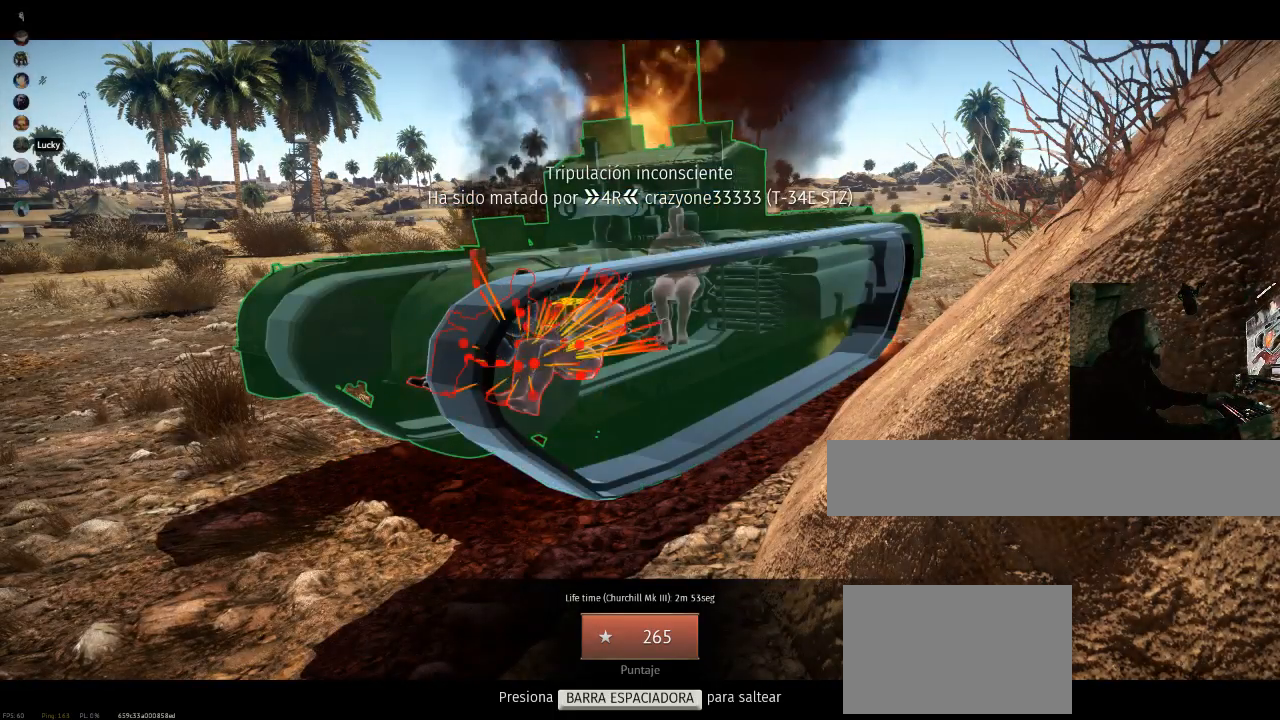
Gameplay with keyboard and mouse; each line is a JSON object with the keys and mouse buttons held at the frame after it. "events" lists presses ("down") and releases ("up") of "1", "2", "3", "4", "5", "a", "alt", "c", "caps_lock", "ctrl", "d", "e", "f", "g", "q", "r", "s", "shift", "space", "t", "tab", "v", "w", "x", "z", "mouse_left", "mouse_wheel" and "mouse_right" between this image and that frame as [ms after this image, input, new state], when the widget could be followed in between. "mouse_left", "mouse_wheel", "mouse_right" = the "left", "wheel", "right" buttons of the "mouse" list. No other keys are recorded. "wheel" means that the mouse wheel is clicked or scrolled. "mouse_move" is the direction in which the mouse moves at that frame (one of eight, or "still"), when it could be read.
{"keys": [], "mouse": [], "mouse_move": "left", "events": []}
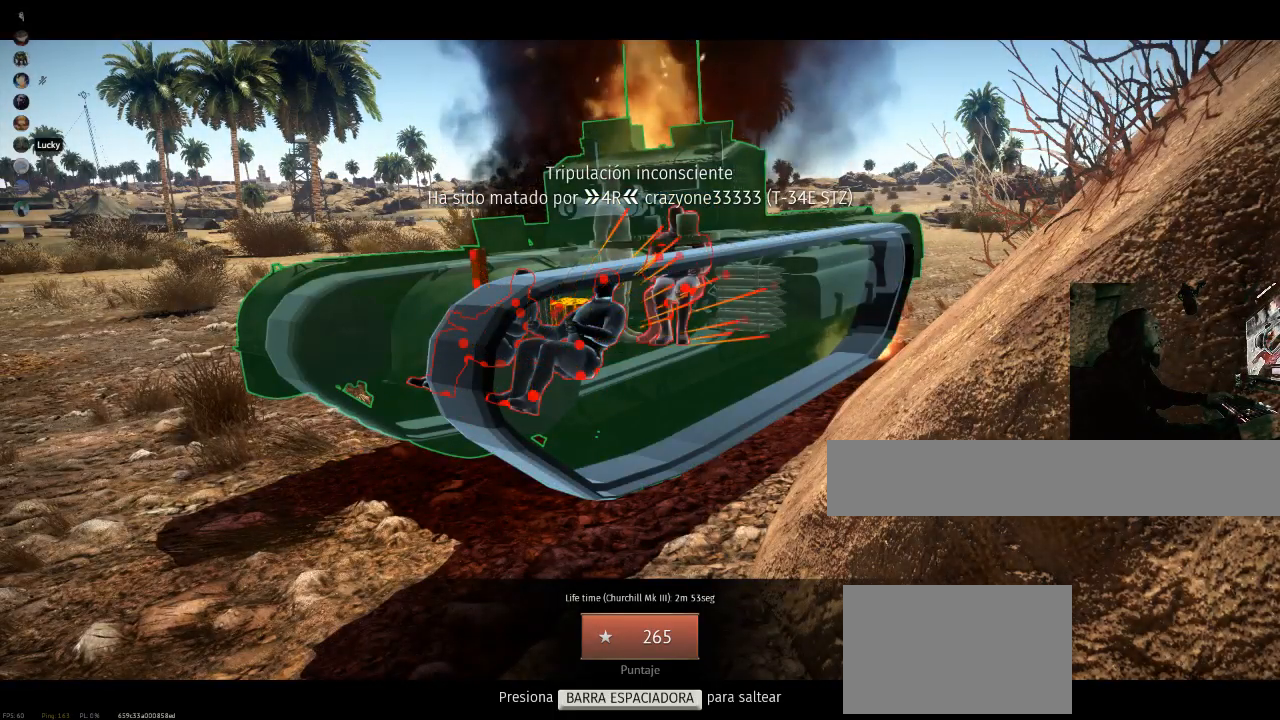
{"keys": [], "mouse": [], "mouse_move": "left", "events": []}
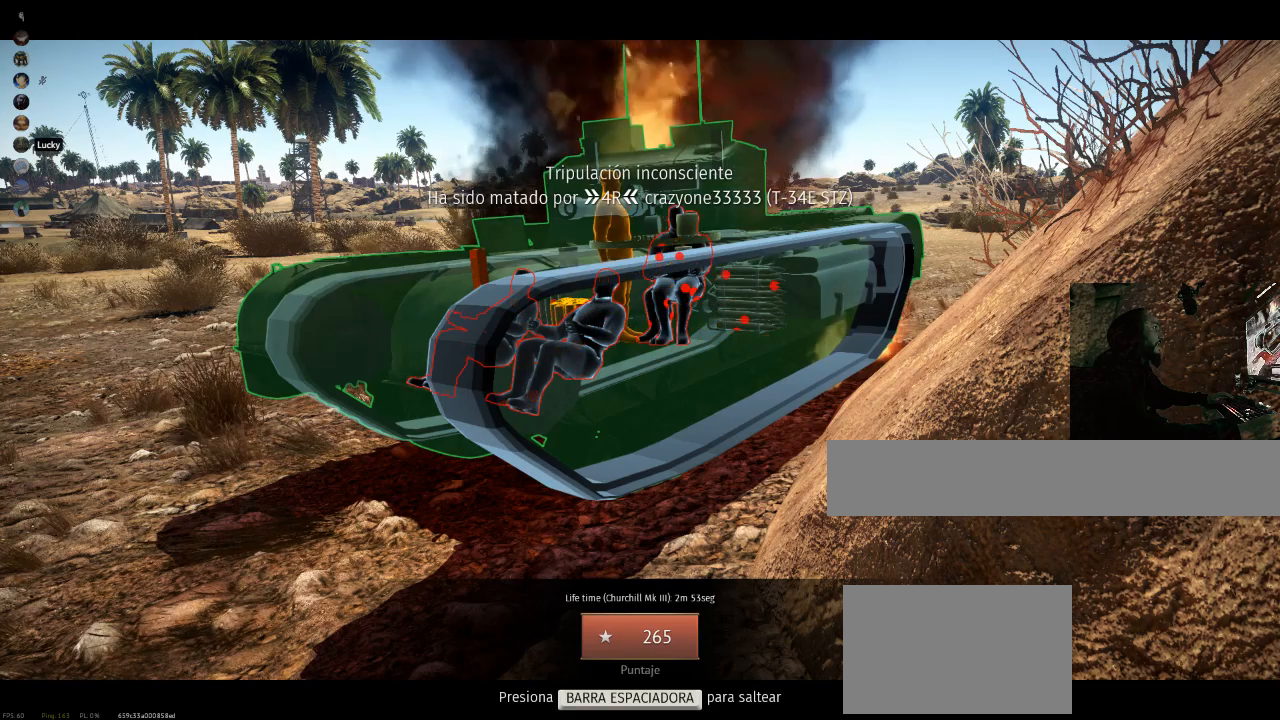
{"keys": [], "mouse": [], "mouse_move": "still", "events": []}
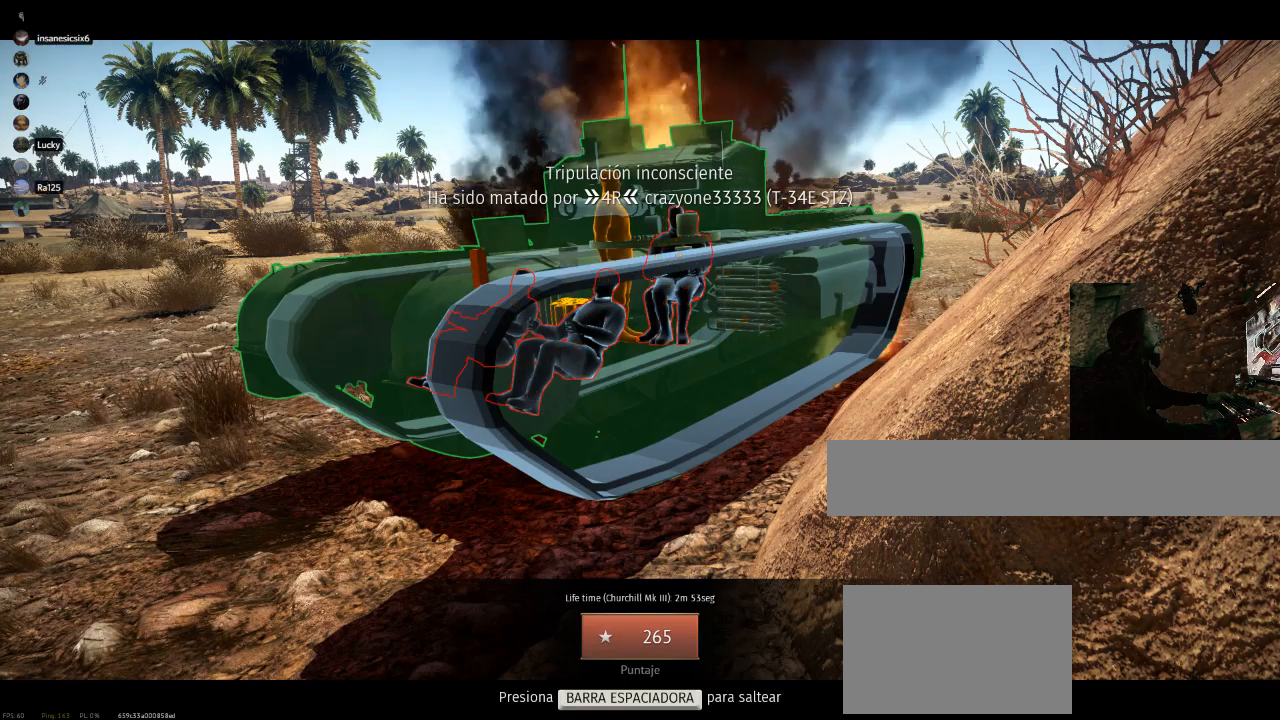
{"keys": [], "mouse": [], "mouse_move": "still", "events": []}
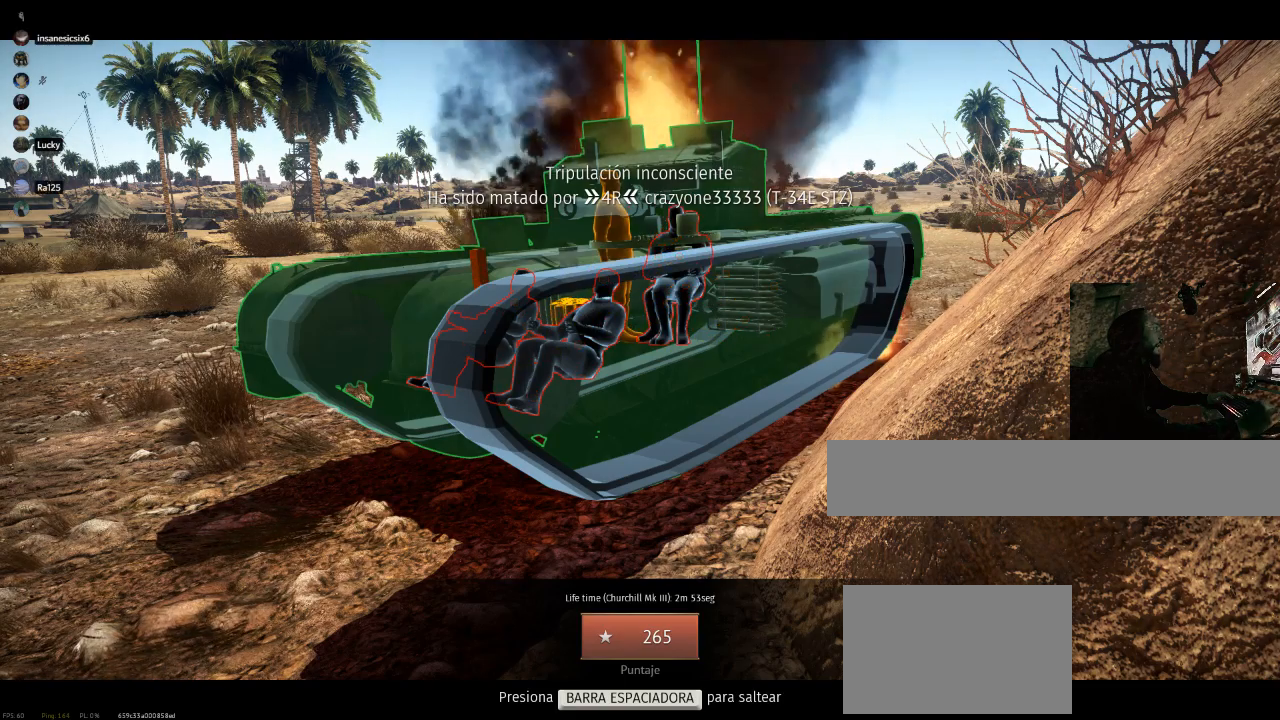
{"keys": [], "mouse": [], "mouse_move": "still", "events": []}
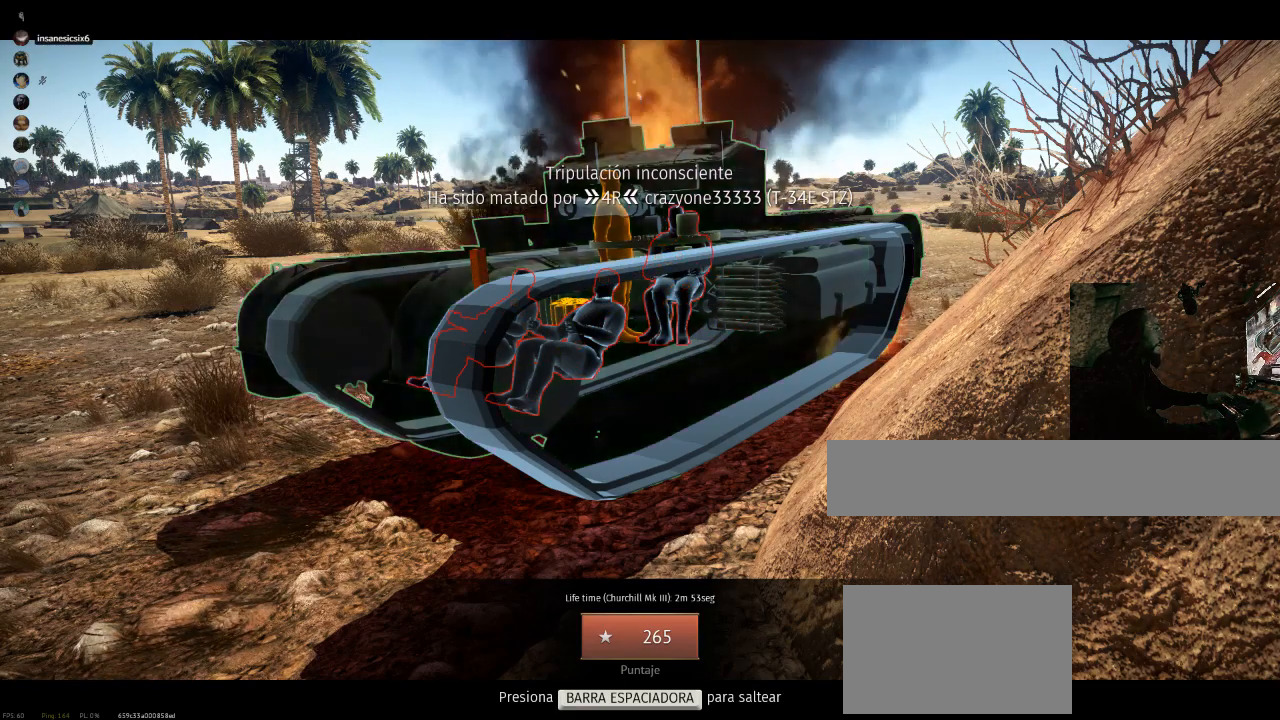
{"keys": [], "mouse": [], "mouse_move": "still", "events": []}
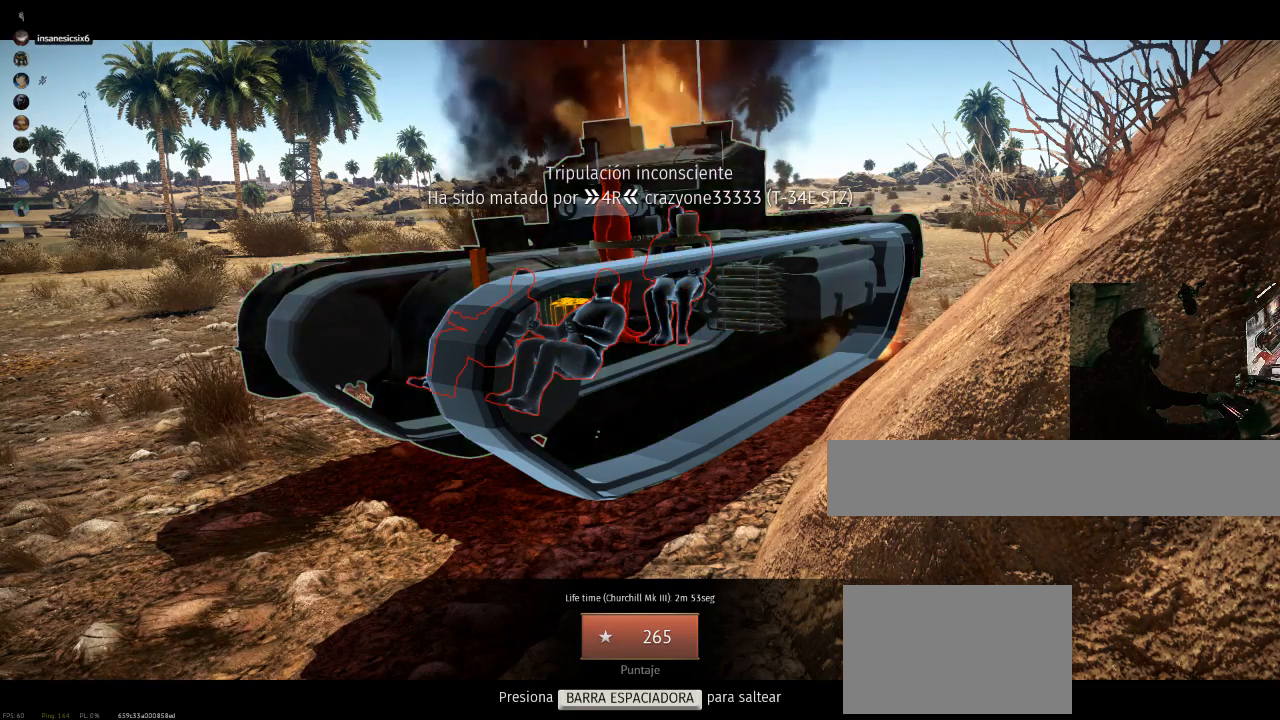
{"keys": [], "mouse": [], "mouse_move": "still", "events": [[217, "space", "down"], [301, "space", "up"]]}
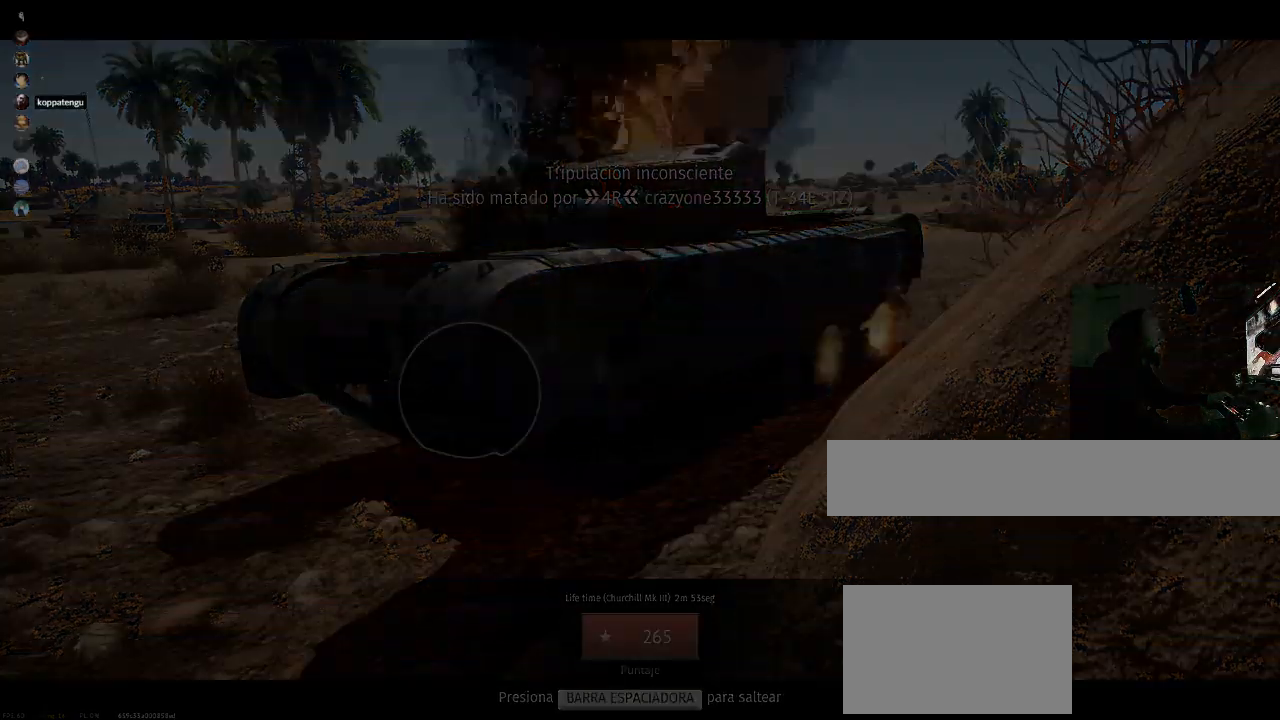
{"keys": [], "mouse": [], "mouse_move": "still", "events": []}
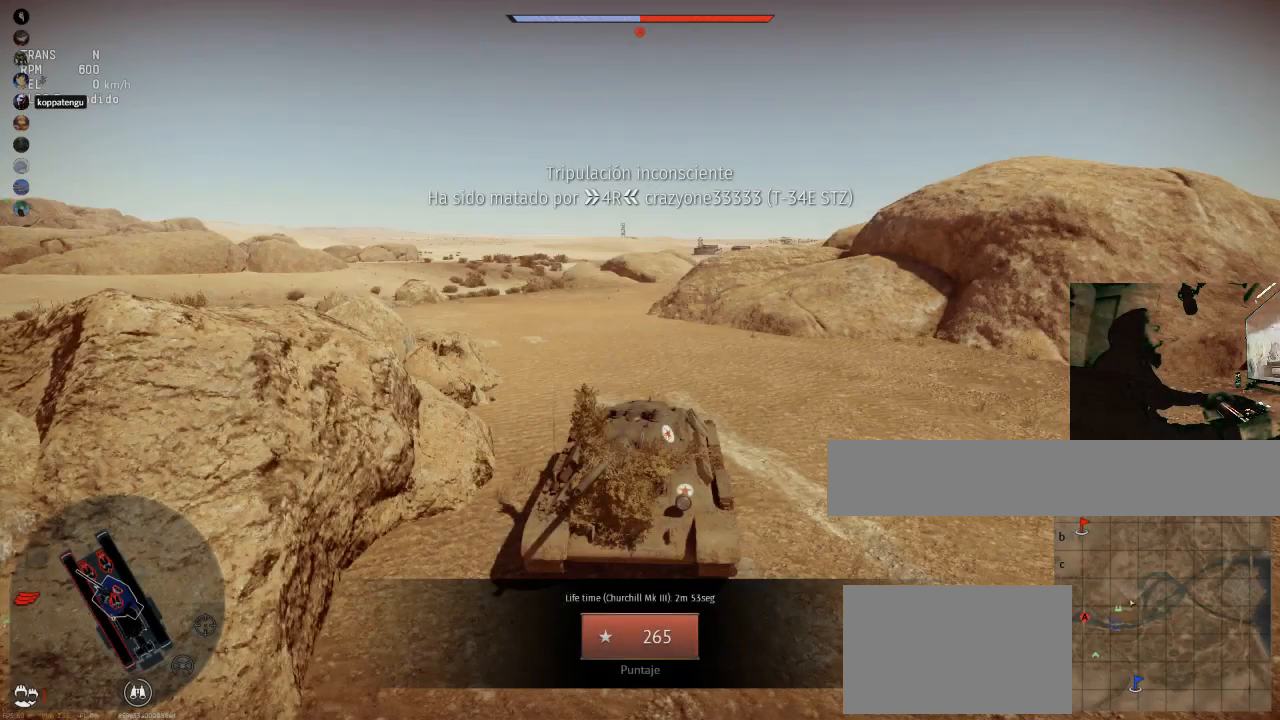
{"keys": [], "mouse": [], "mouse_move": "right", "events": []}
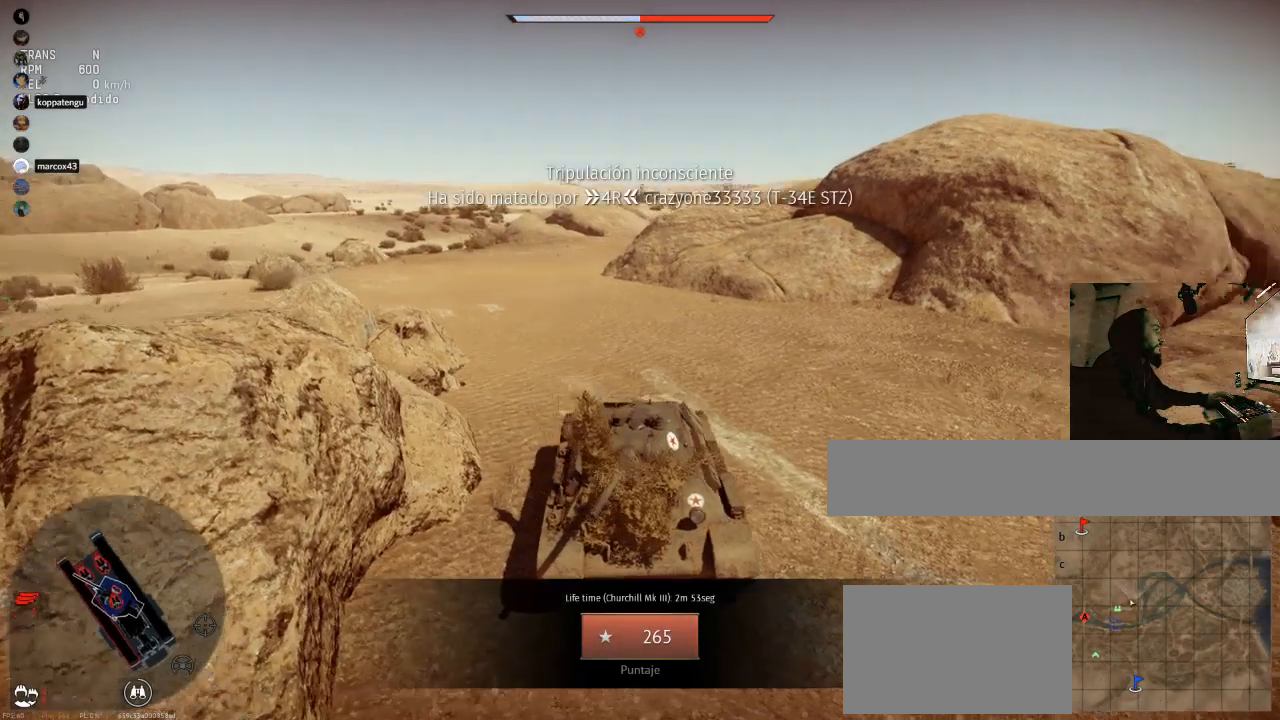
{"keys": [], "mouse": [], "mouse_move": "right", "events": []}
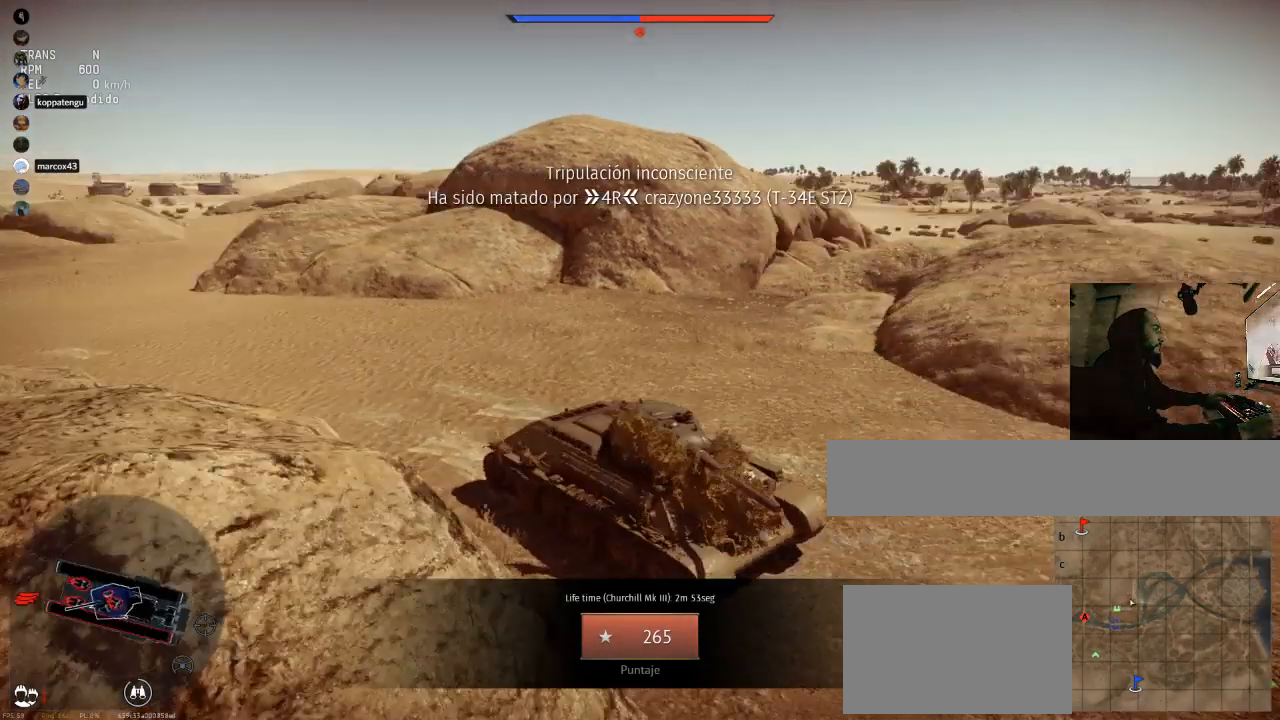
{"keys": [], "mouse": [], "mouse_move": "right", "events": []}
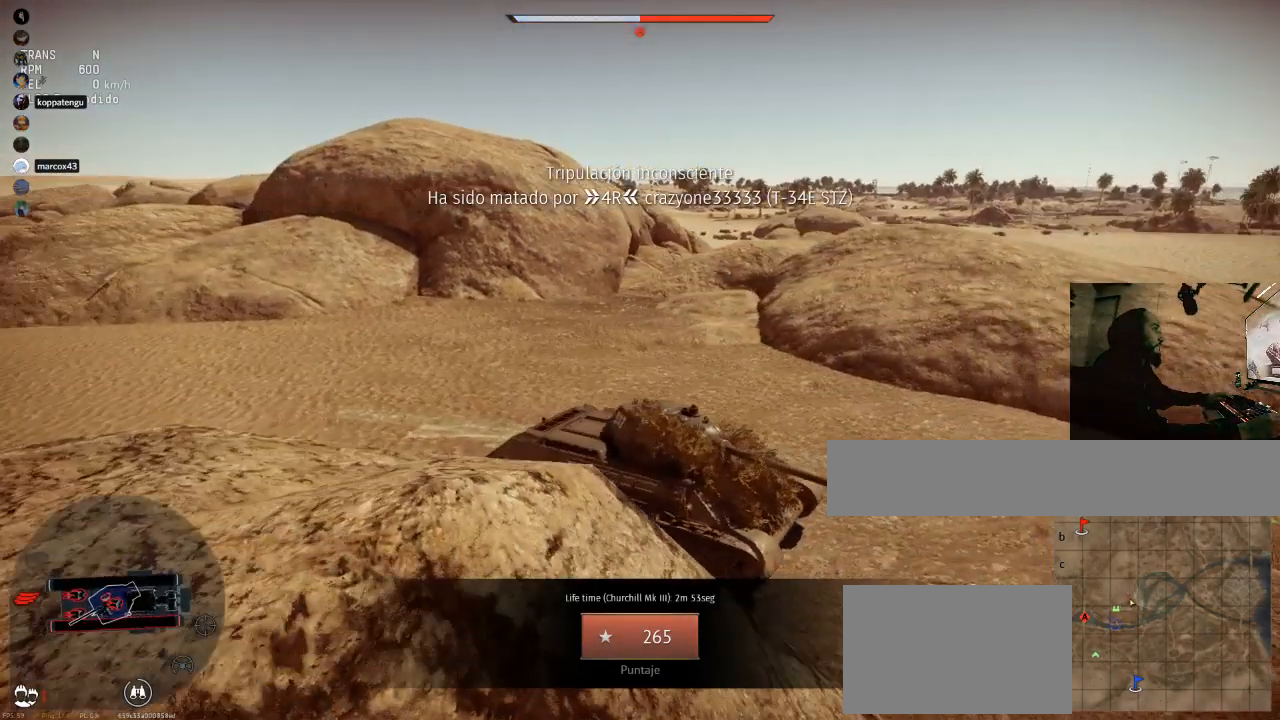
{"keys": [], "mouse": [], "mouse_move": "down", "events": []}
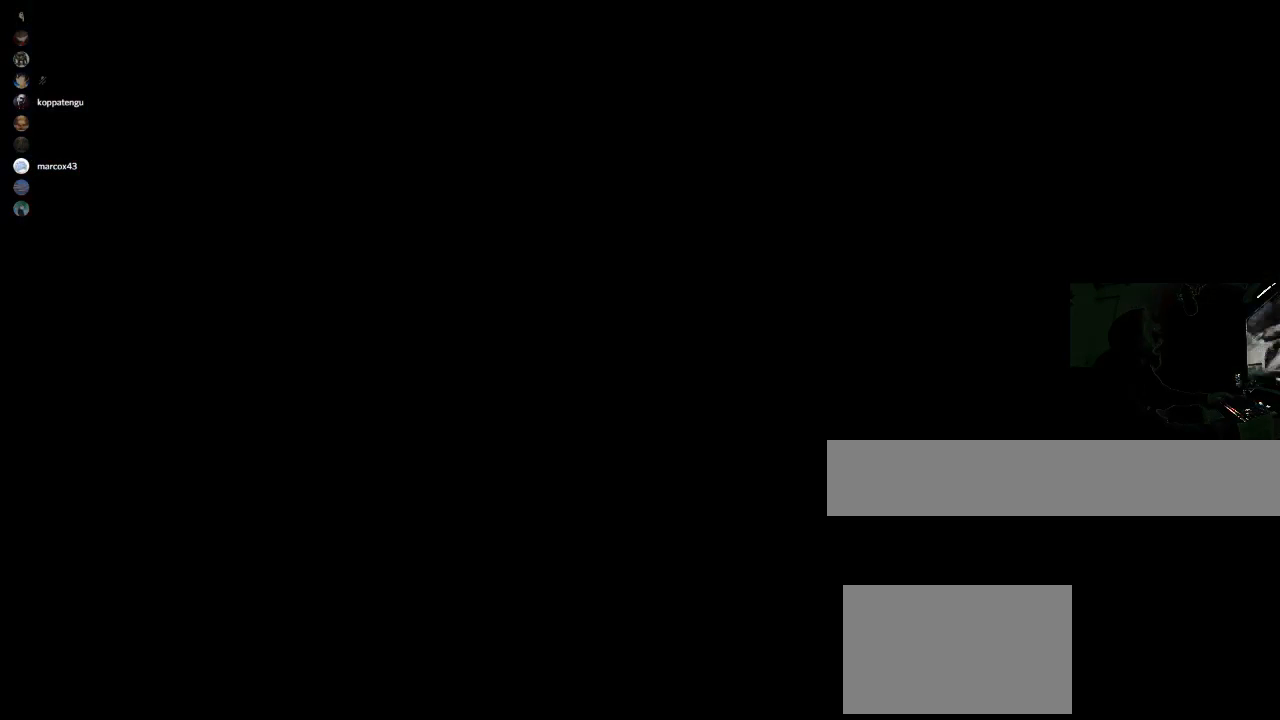
{"keys": [], "mouse": [], "mouse_move": "left", "events": []}
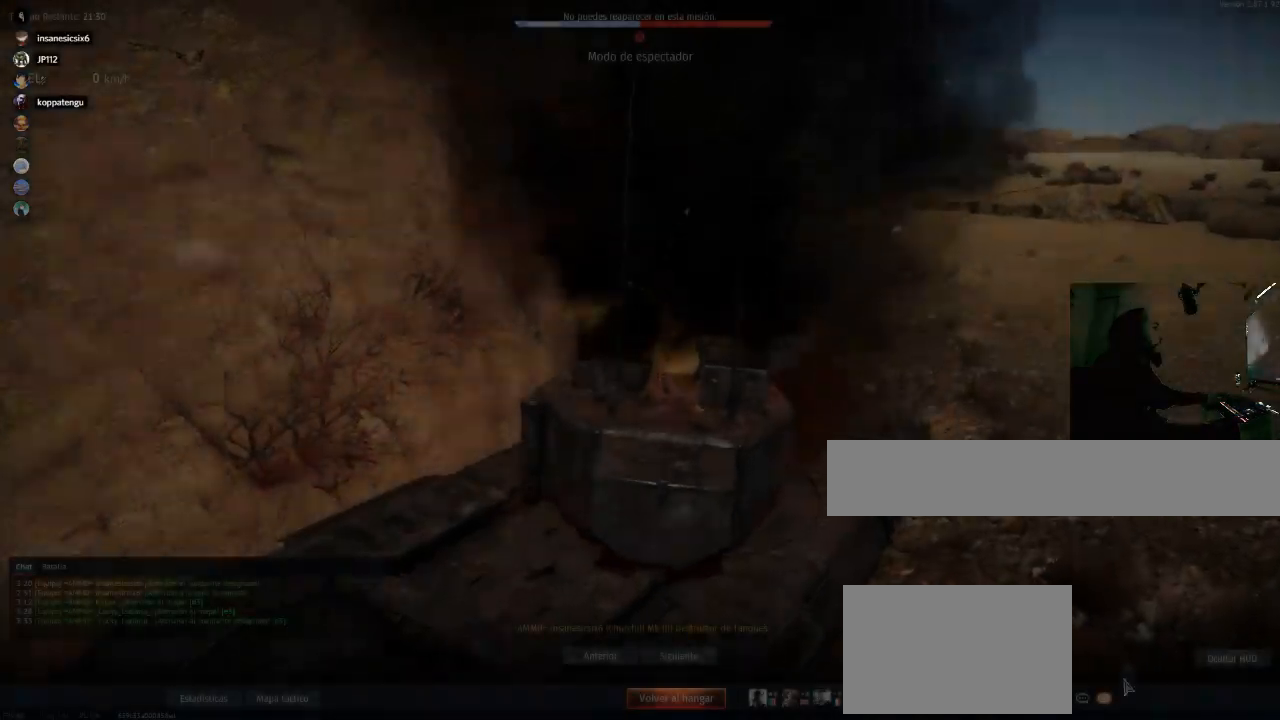
{"keys": [], "mouse": [], "mouse_move": "left", "events": []}
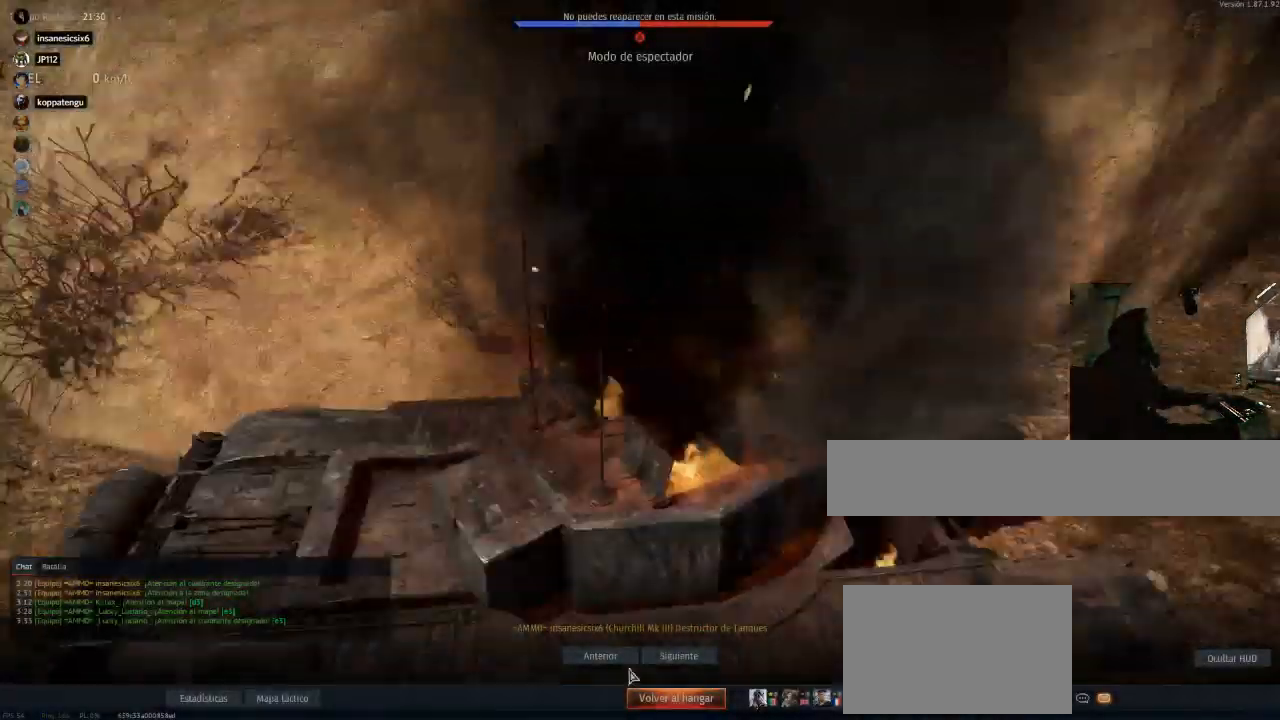
{"keys": [], "mouse": [], "events": []}
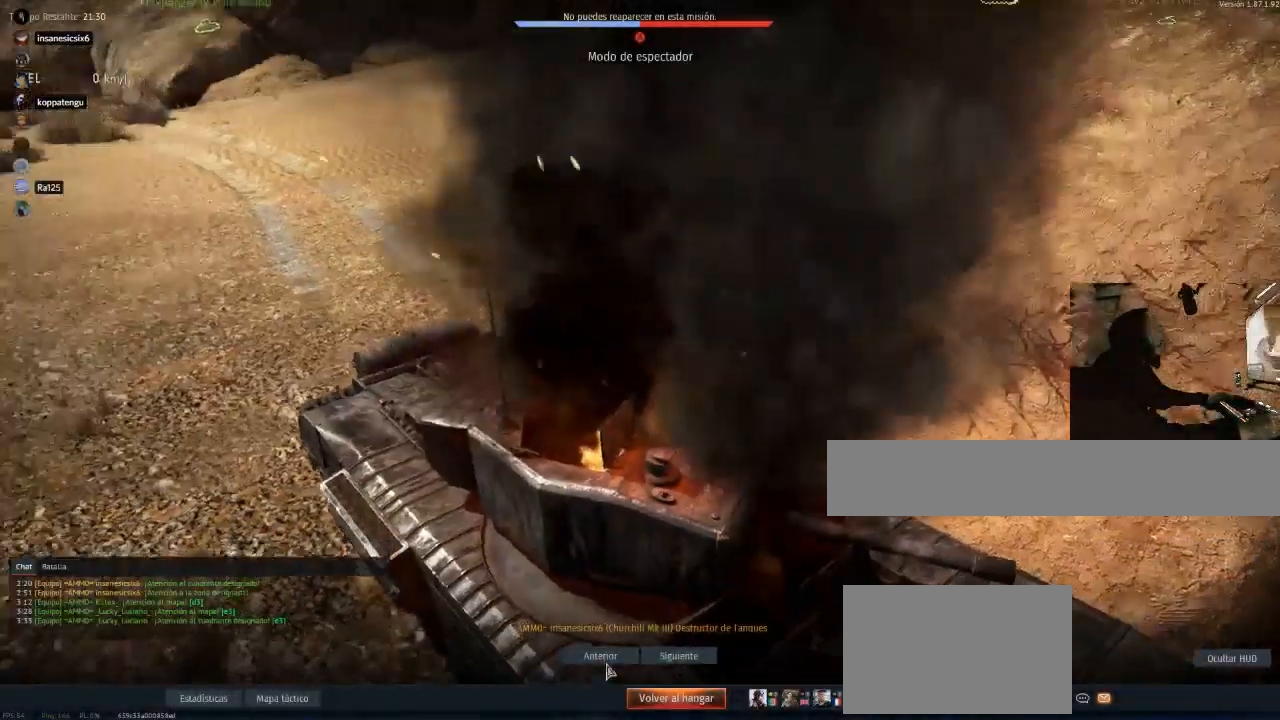
{"keys": [], "mouse": [], "mouse_move": "still", "events": []}
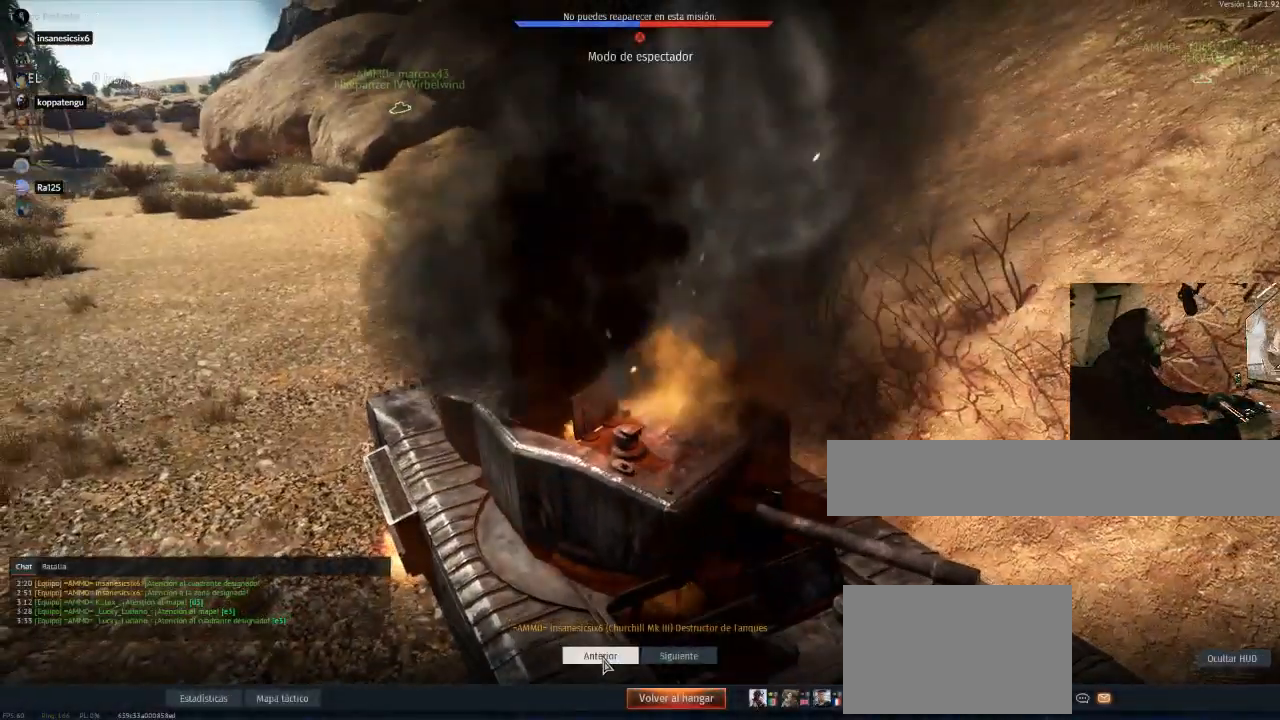
{"keys": [], "mouse": [], "mouse_move": "still", "events": []}
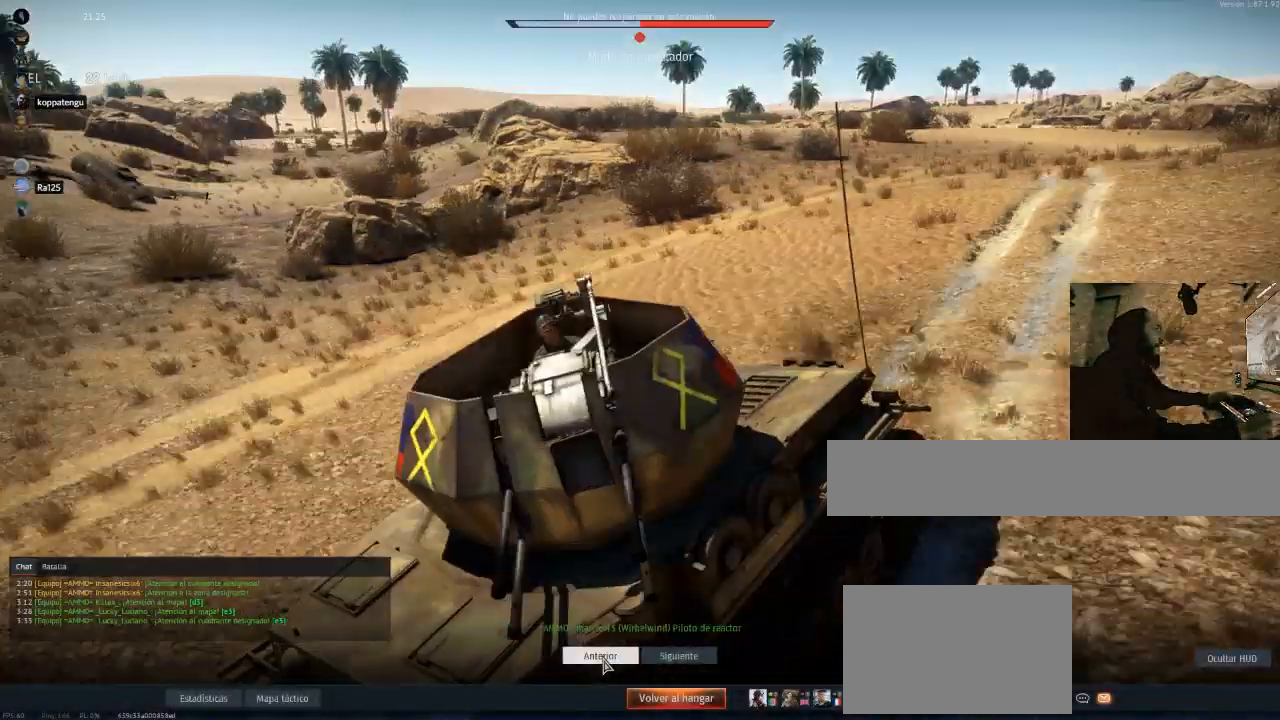
{"keys": [], "mouse": [], "mouse_move": "left", "events": []}
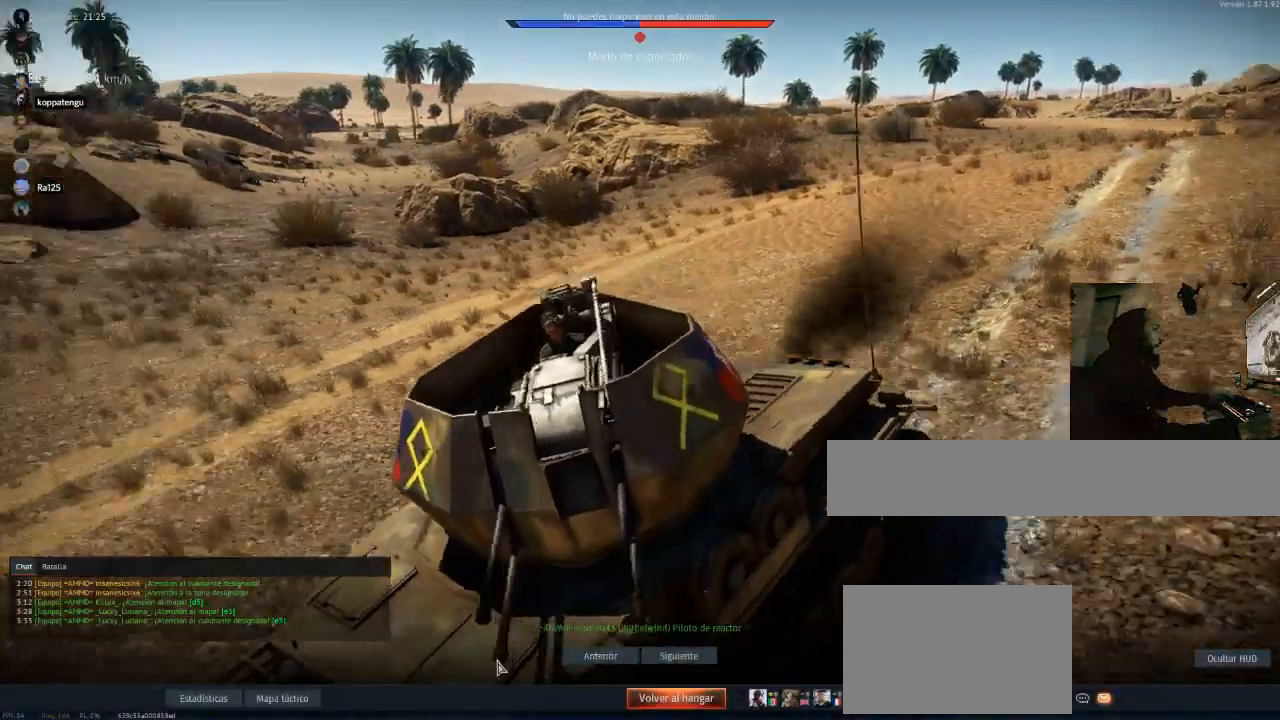
{"keys": [], "mouse": [], "mouse_move": "down-left", "events": []}